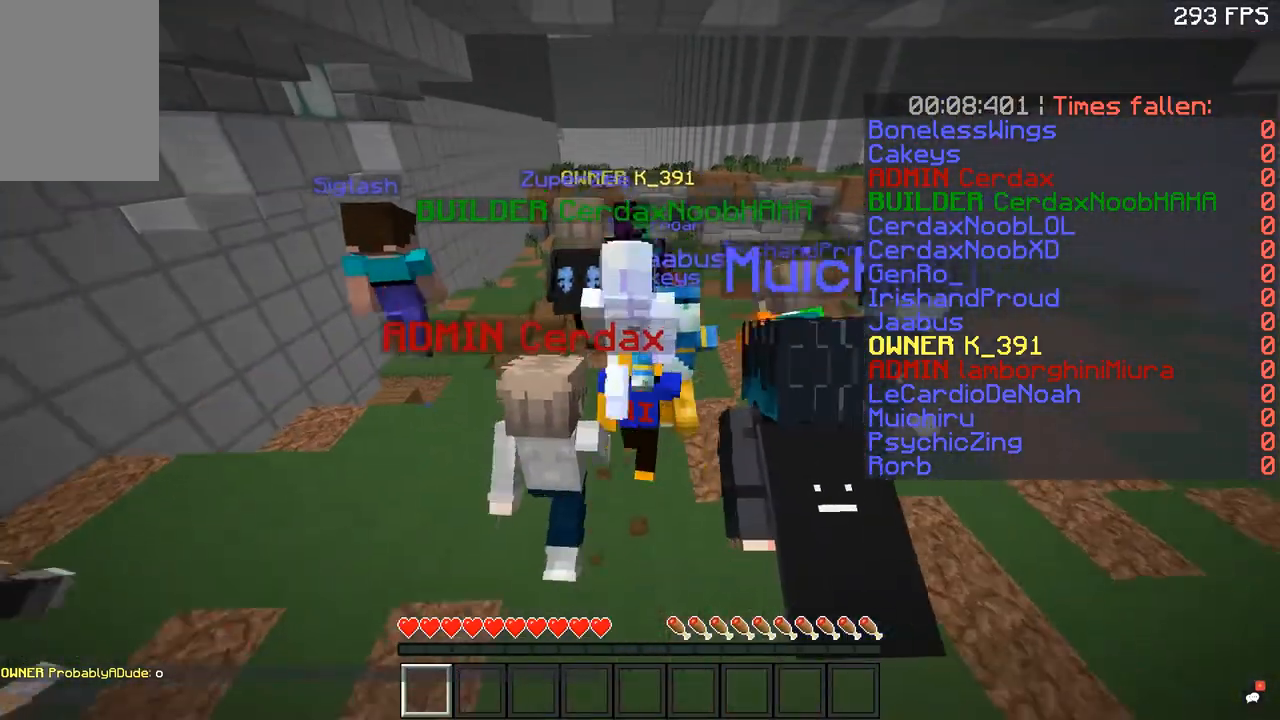
Gameplay with keyboard and mouse; each line is a JSON object with the keys and mouse buttons held at the frame after it. "events" lists presses ("down") and releases ("up") of "a", "d", "s", "space", "w", "mouse_left" and "mouse_right" between this image and that frame as [ms after this image, input, new state], when the widget could be followed in between. "mouse_left", "mouse_right" = the "left", "right" buttons of the "mouse" list. No other keys are recorded. Fast repeated clicks can show as one long hold. Mouse movement is not recorded.
{"keys": ["space", "w"], "mouse": [], "events": [[417, "space", "down"]]}
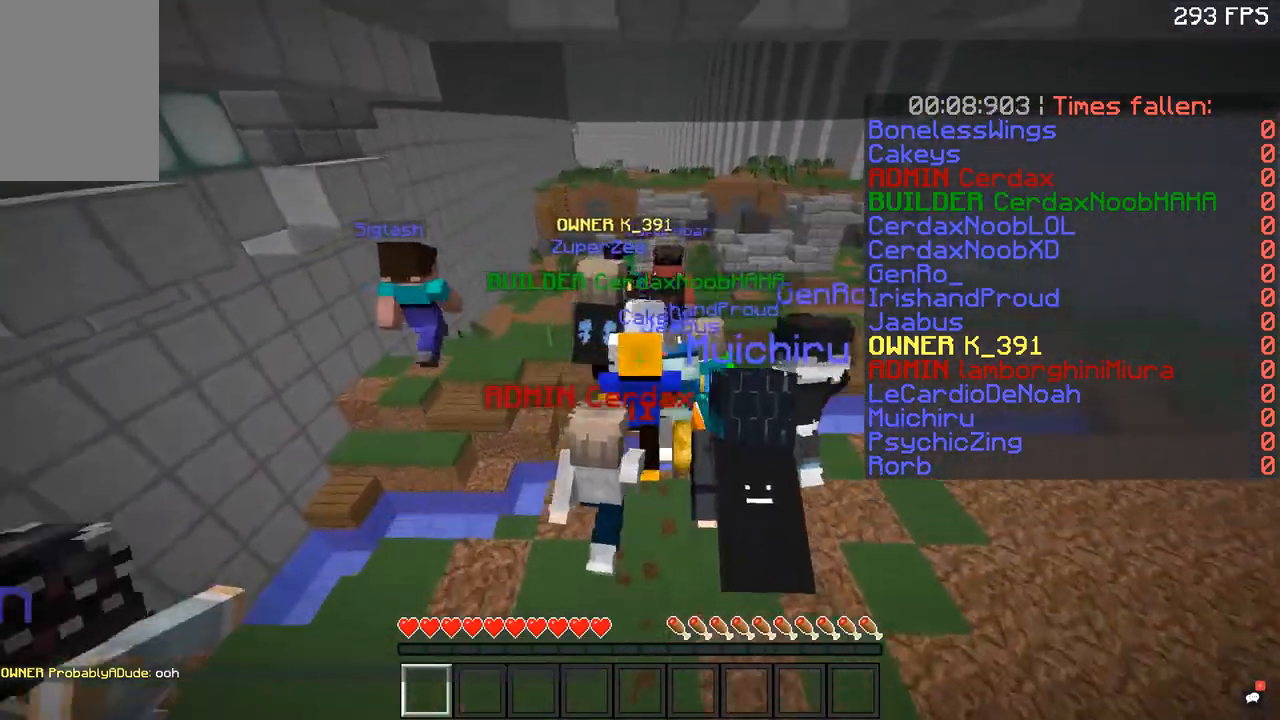
{"keys": ["space", "w"], "mouse": [], "events": [[67, "space", "up"], [500, "space", "down"]]}
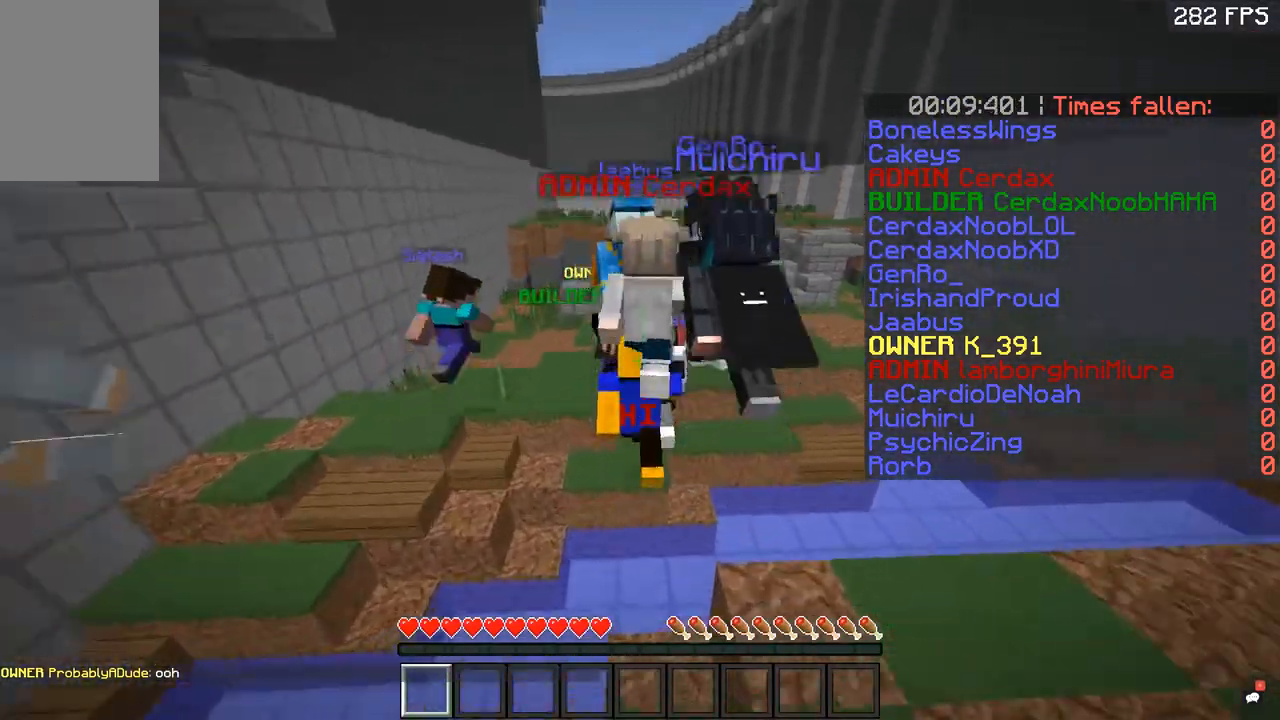
{"keys": ["a", "space", "w"], "mouse": [], "events": [[401, "a", "down"]]}
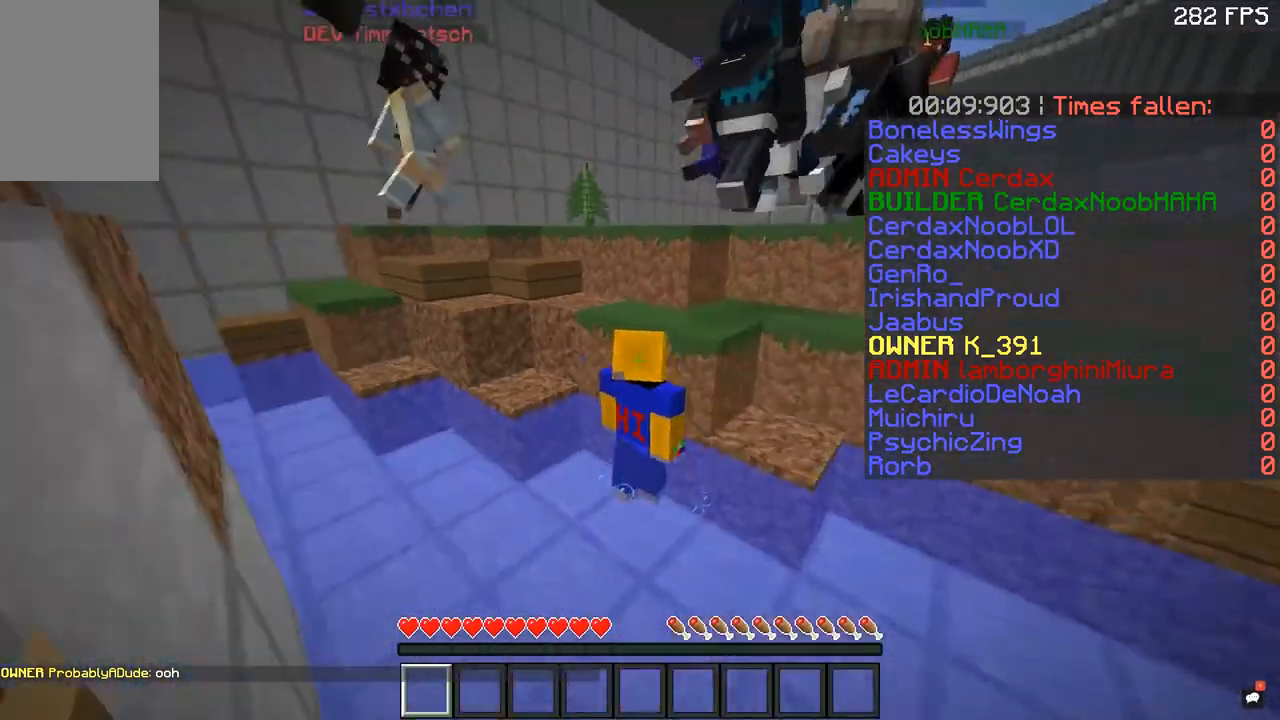
{"keys": ["a", "space", "w"], "mouse": [], "events": [[17, "space", "up"], [367, "space", "down"]]}
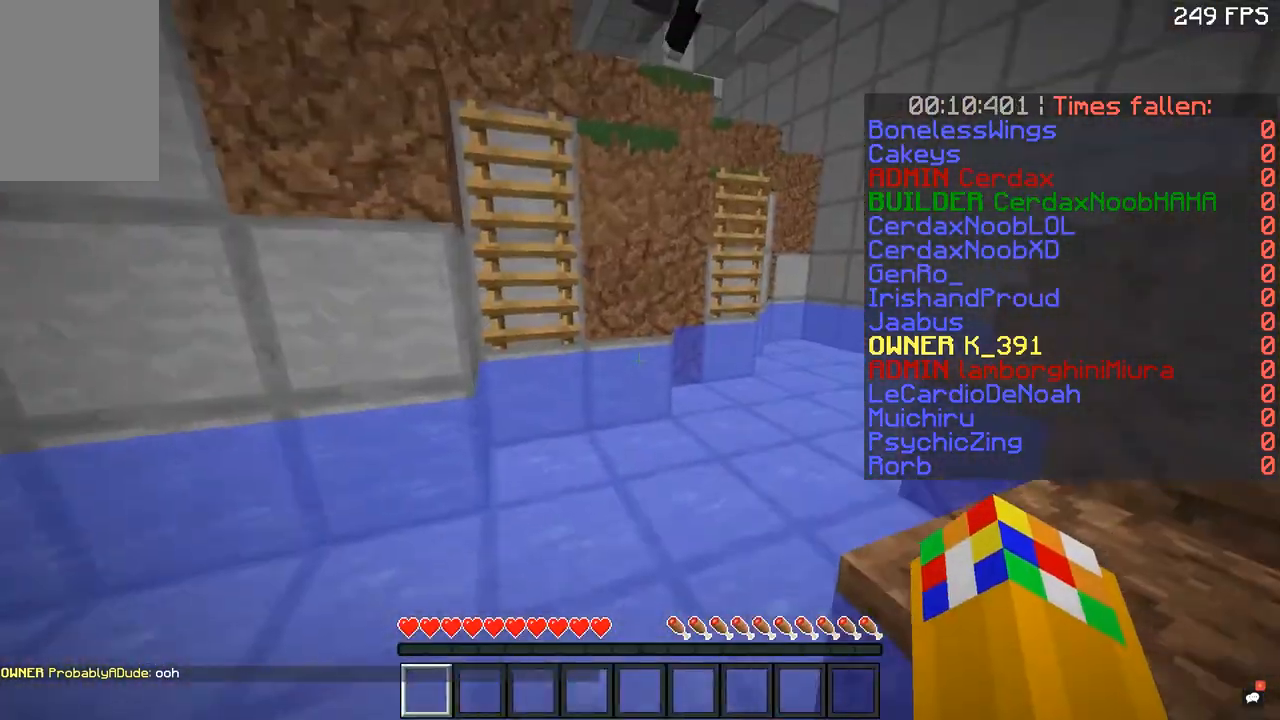
{"keys": ["d", "space", "w"], "mouse": ["left"], "events": [[167, "space", "up"], [267, "a", "up"], [317, "space", "down"], [451, "d", "down"], [451, "mouse_left", "down"]]}
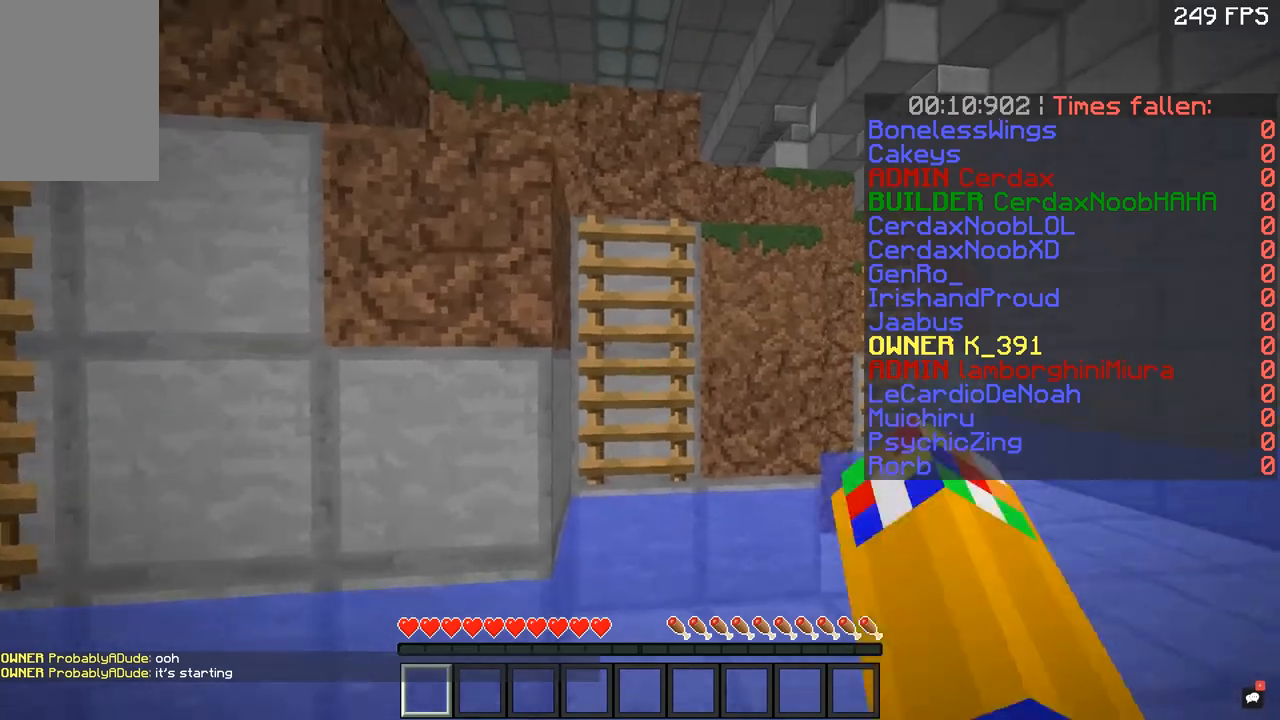
{"keys": ["w"], "mouse": [], "events": [[67, "d", "up"], [117, "mouse_left", "up"], [200, "mouse_left", "down"], [300, "d", "down"], [417, "space", "up"], [500, "d", "up"], [500, "mouse_left", "up"]]}
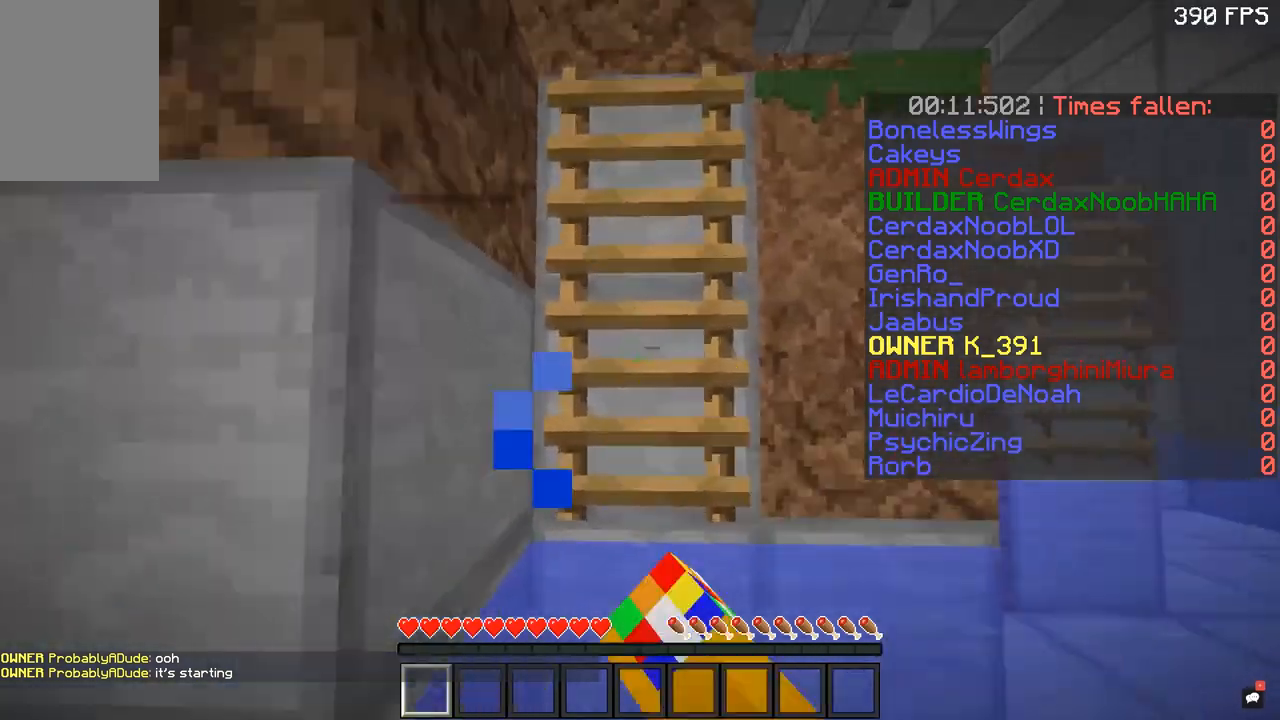
{"keys": ["space", "w"], "mouse": [], "events": [[100, "mouse_left", "down"], [234, "mouse_left", "up"], [301, "mouse_left", "down"], [301, "space", "down"], [467, "mouse_left", "up"]]}
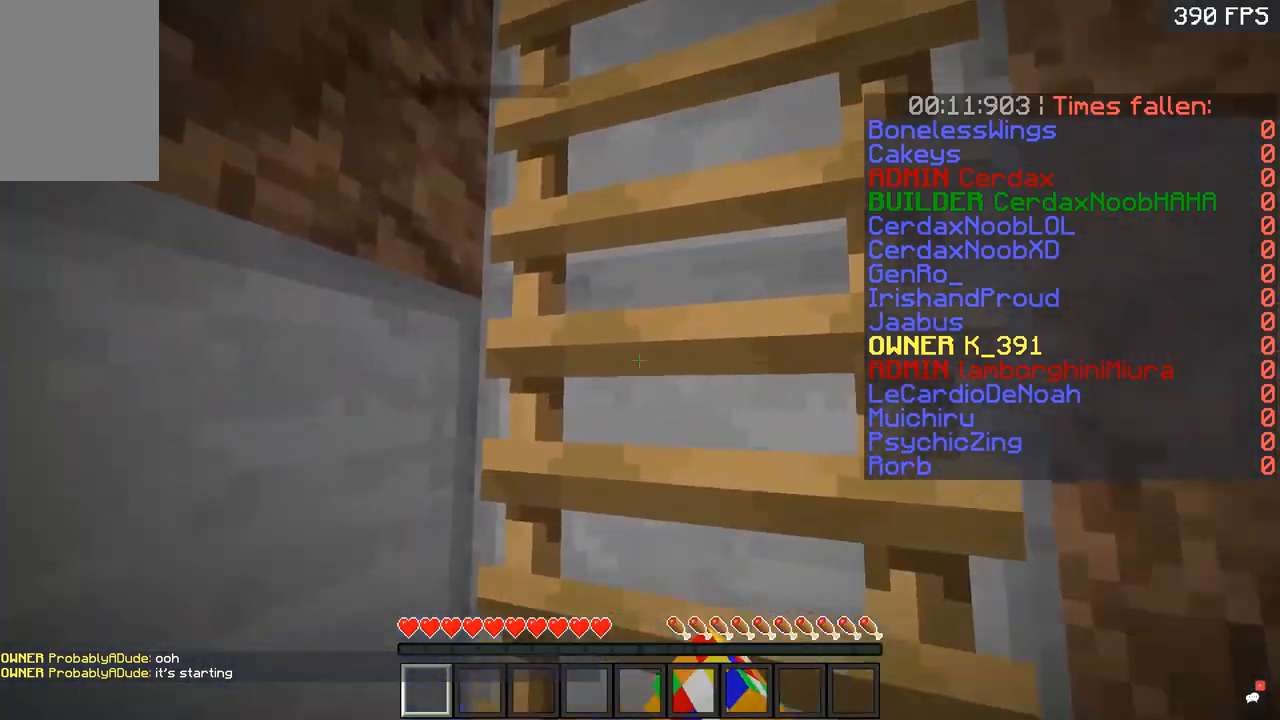
{"keys": ["space", "w"], "mouse": [], "events": []}
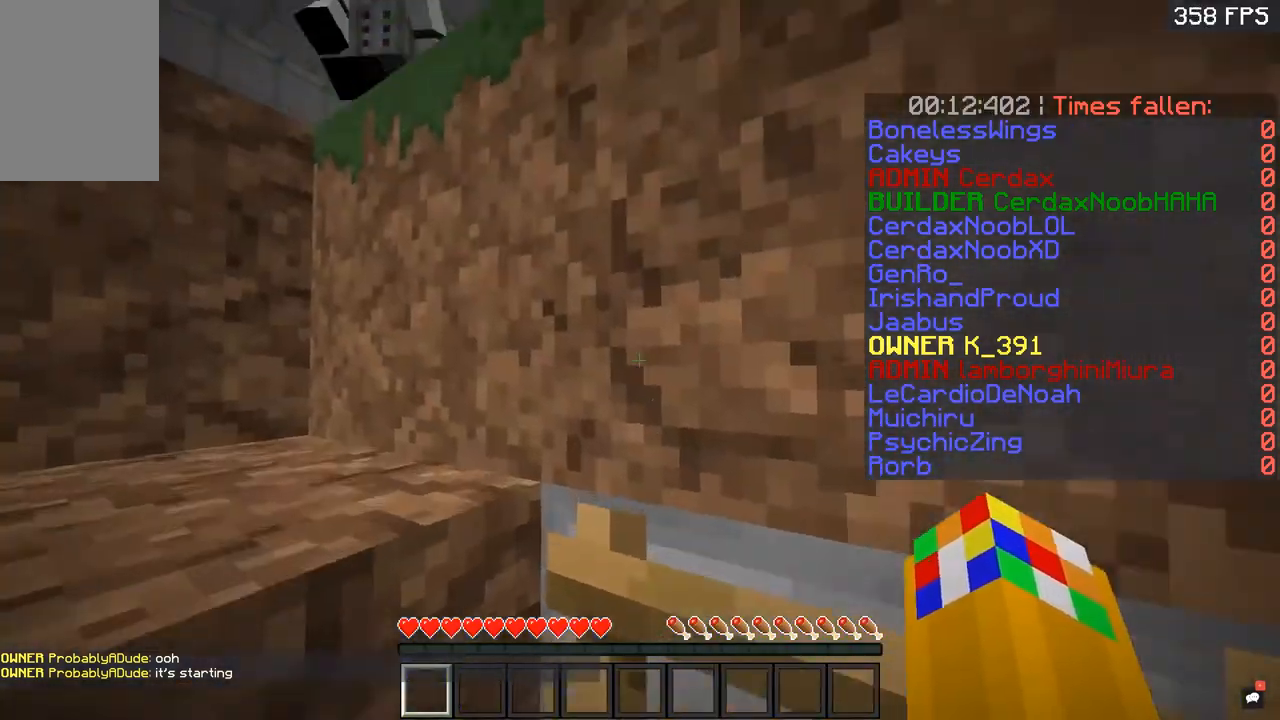
{"keys": ["space", "w"], "mouse": [], "events": []}
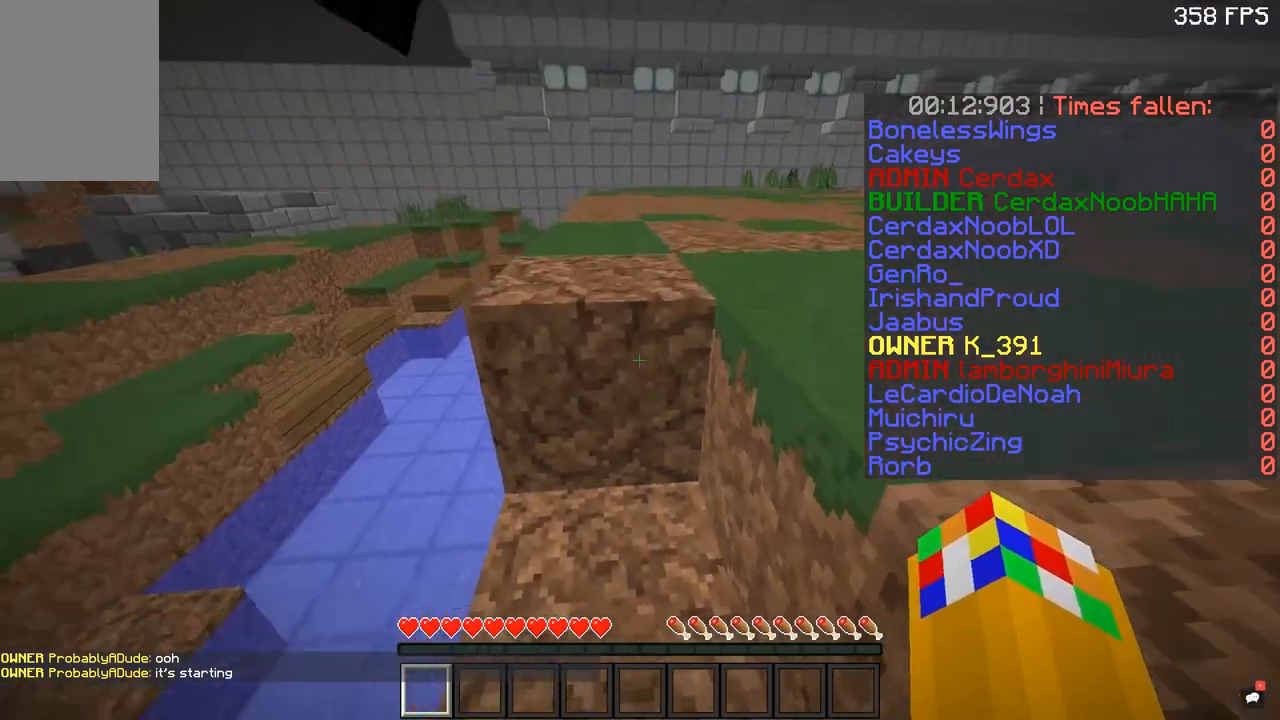
{"keys": ["d", "space", "w"], "mouse": [], "events": [[50, "d", "down"], [217, "space", "up"], [400, "space", "down"]]}
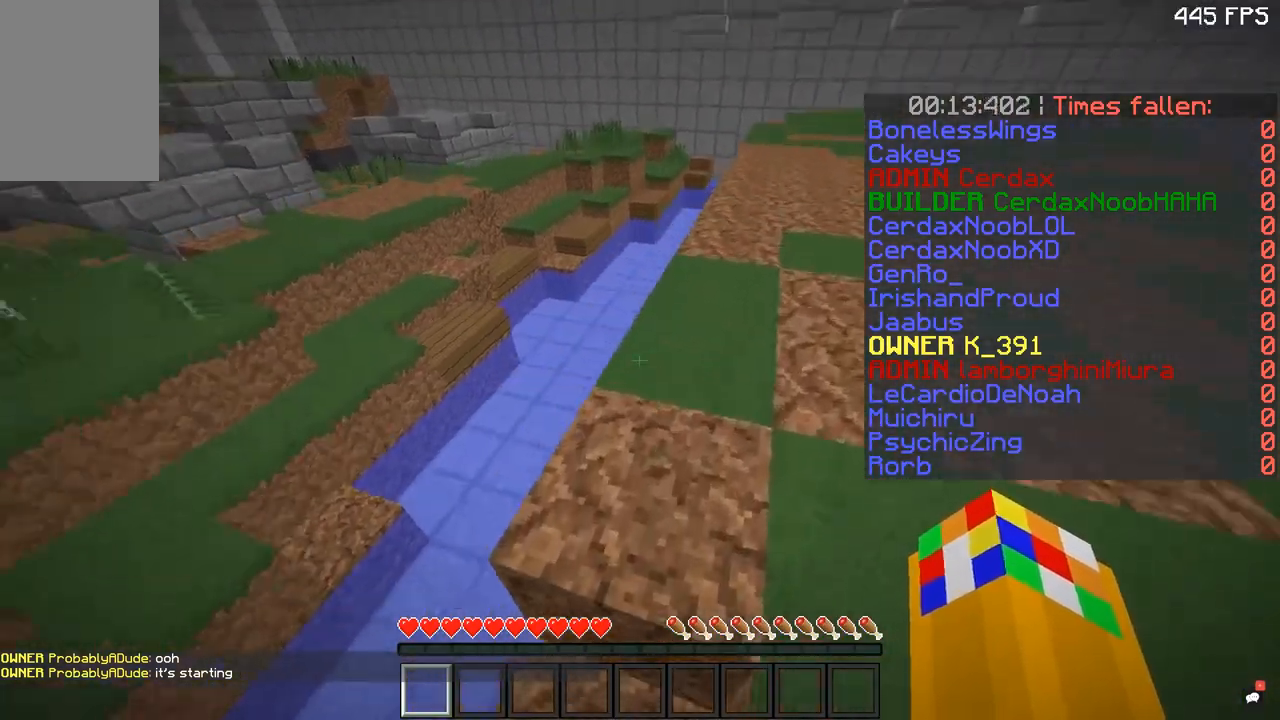
{"keys": ["space", "w"], "mouse": [], "events": [[67, "space", "up"], [317, "d", "up"], [401, "space", "down"]]}
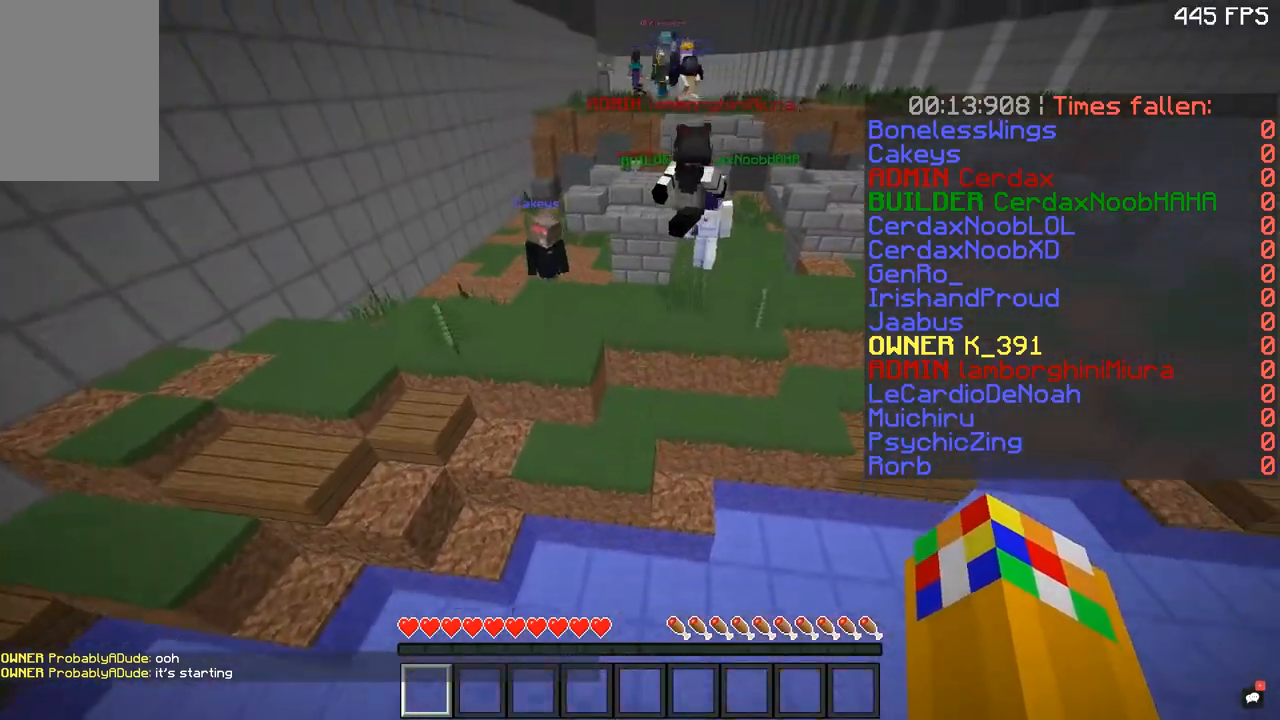
{"keys": ["space", "w"], "mouse": [], "events": [[50, "a", "down"], [67, "space", "up"], [200, "d", "down"], [267, "a", "up"], [317, "d", "up"], [350, "a", "down"], [450, "space", "down"], [467, "a", "up"]]}
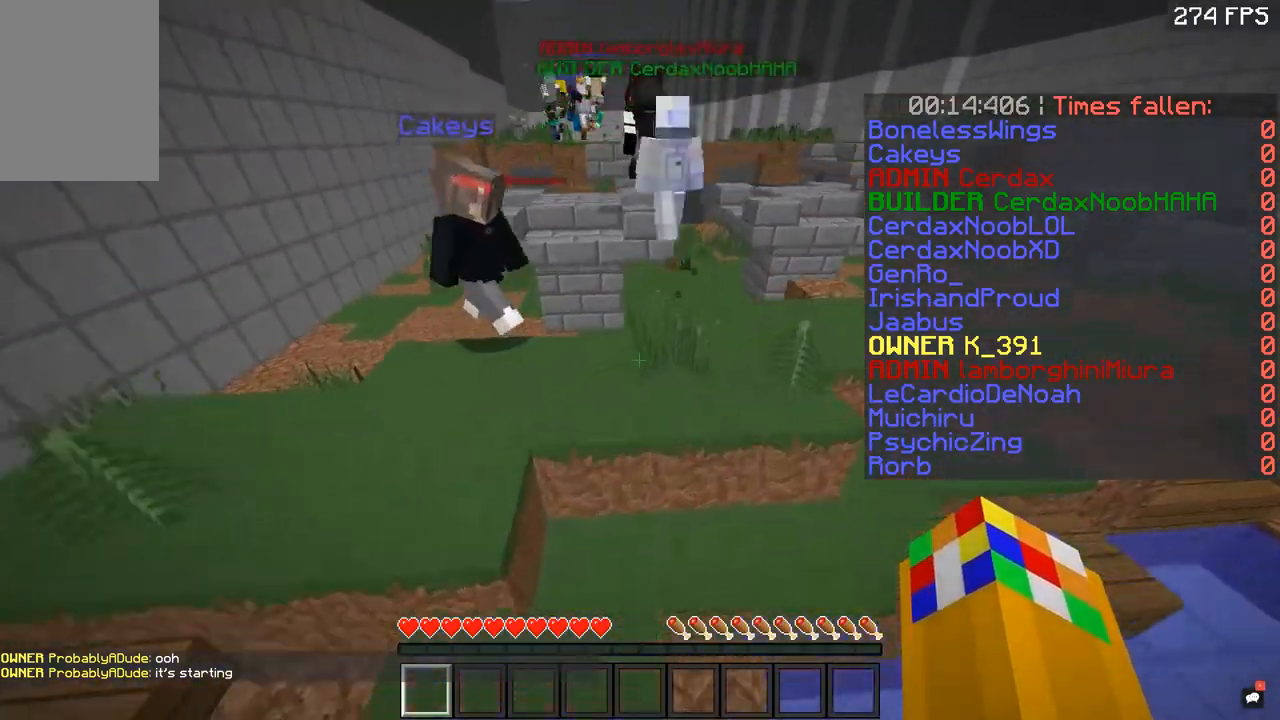
{"keys": ["w"], "mouse": [], "events": [[367, "space", "up"]]}
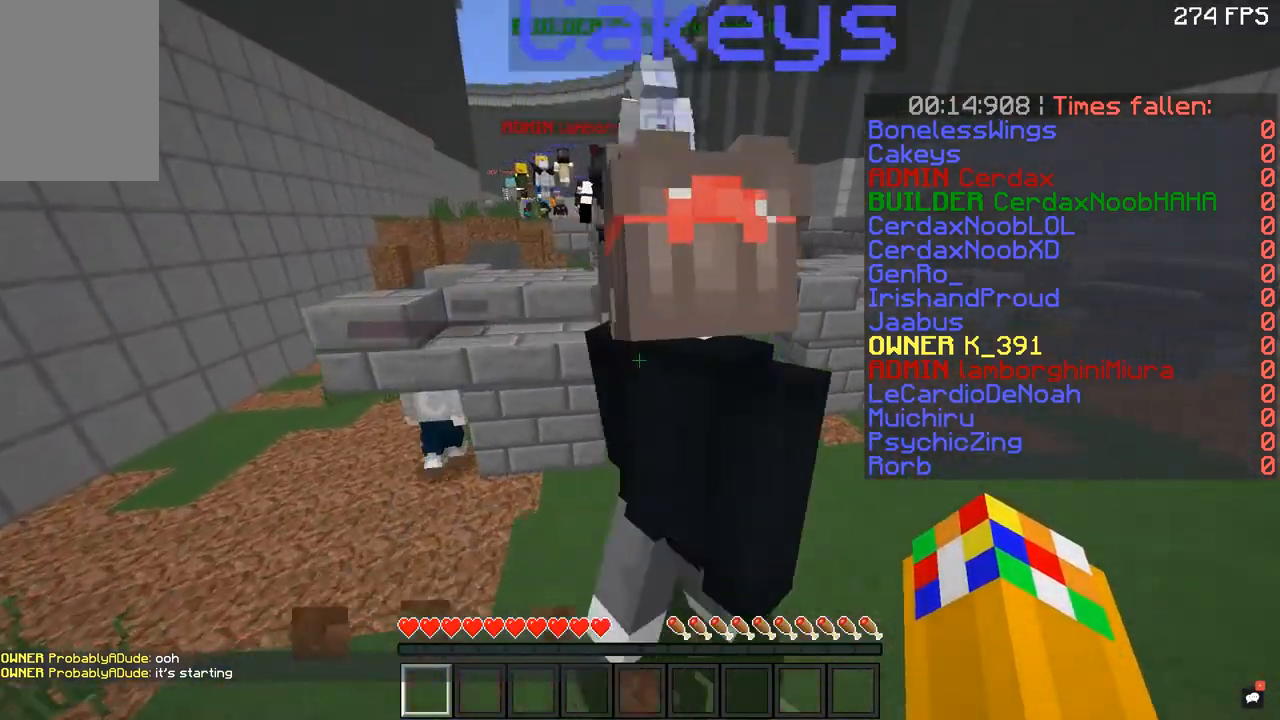
{"keys": ["d", "w"], "mouse": [], "events": [[250, "space", "down"], [450, "d", "down"], [450, "space", "up"]]}
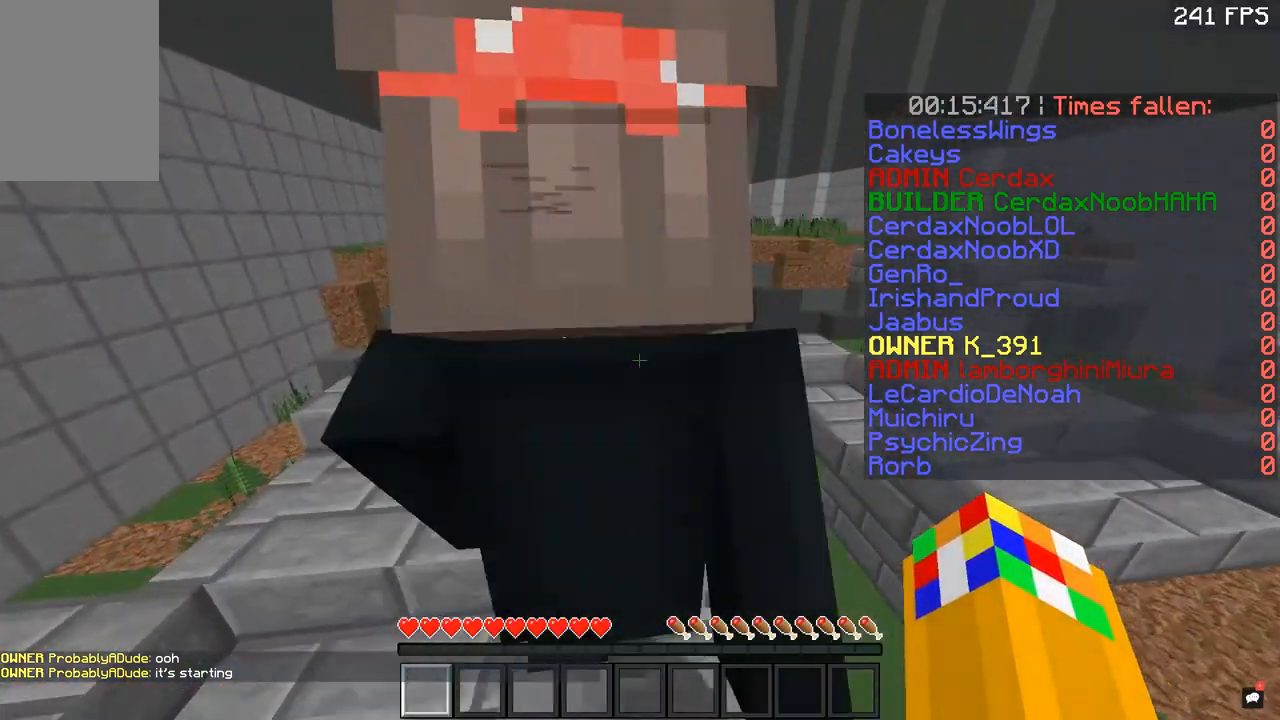
{"keys": ["a", "w"], "mouse": [], "events": [[100, "d", "up"], [150, "space", "down"], [401, "a", "down"], [467, "space", "up"]]}
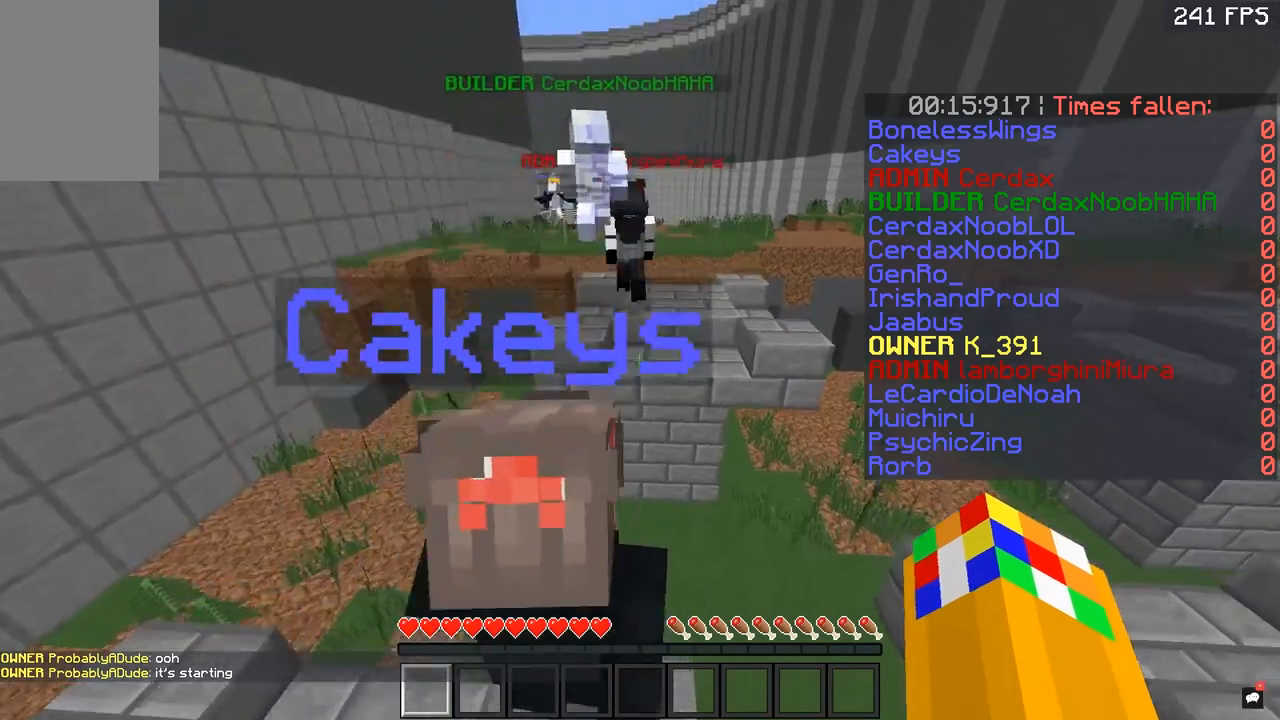
{"keys": ["a", "space", "w"], "mouse": [], "events": [[150, "space", "down"]]}
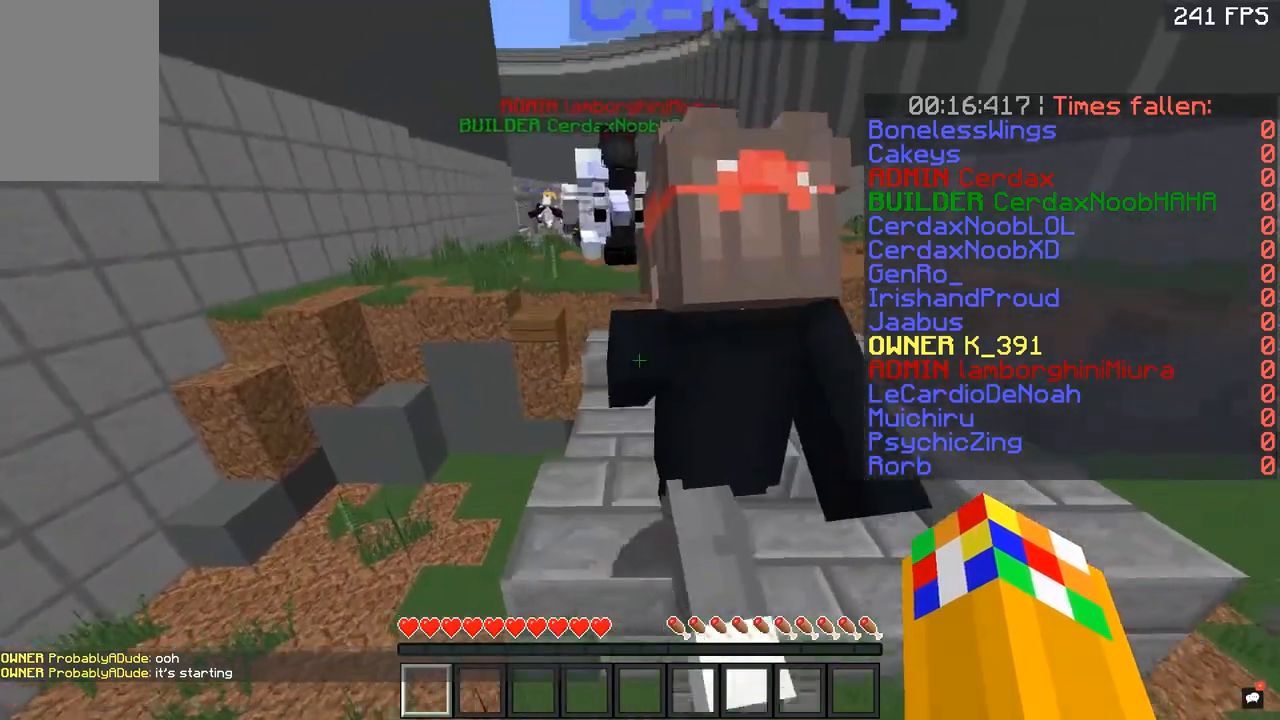
{"keys": ["a", "d", "w"], "mouse": [], "events": [[17, "a", "up"], [17, "space", "up"], [150, "space", "down"], [401, "d", "down"], [401, "space", "up"], [501, "a", "down"]]}
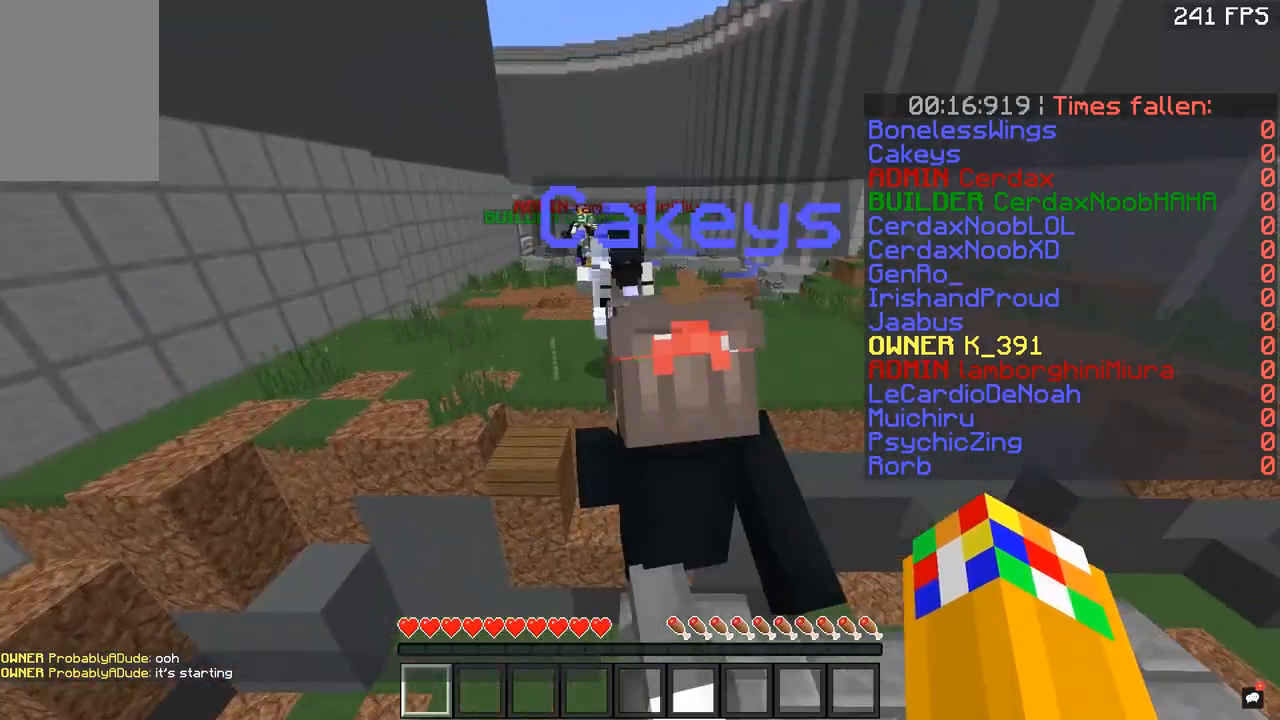
{"keys": ["space", "w"], "mouse": [], "events": [[17, "d", "up"], [150, "space", "down"], [167, "a", "up"]]}
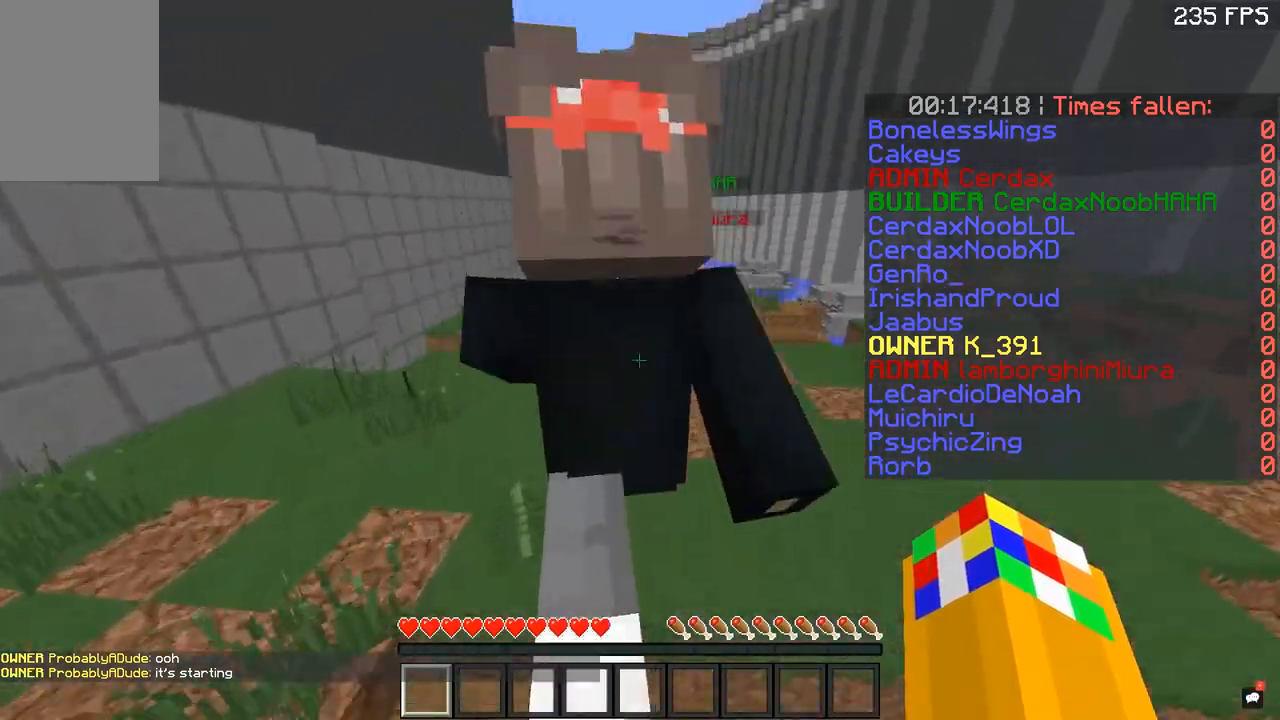
{"keys": ["space", "w"], "mouse": [], "events": []}
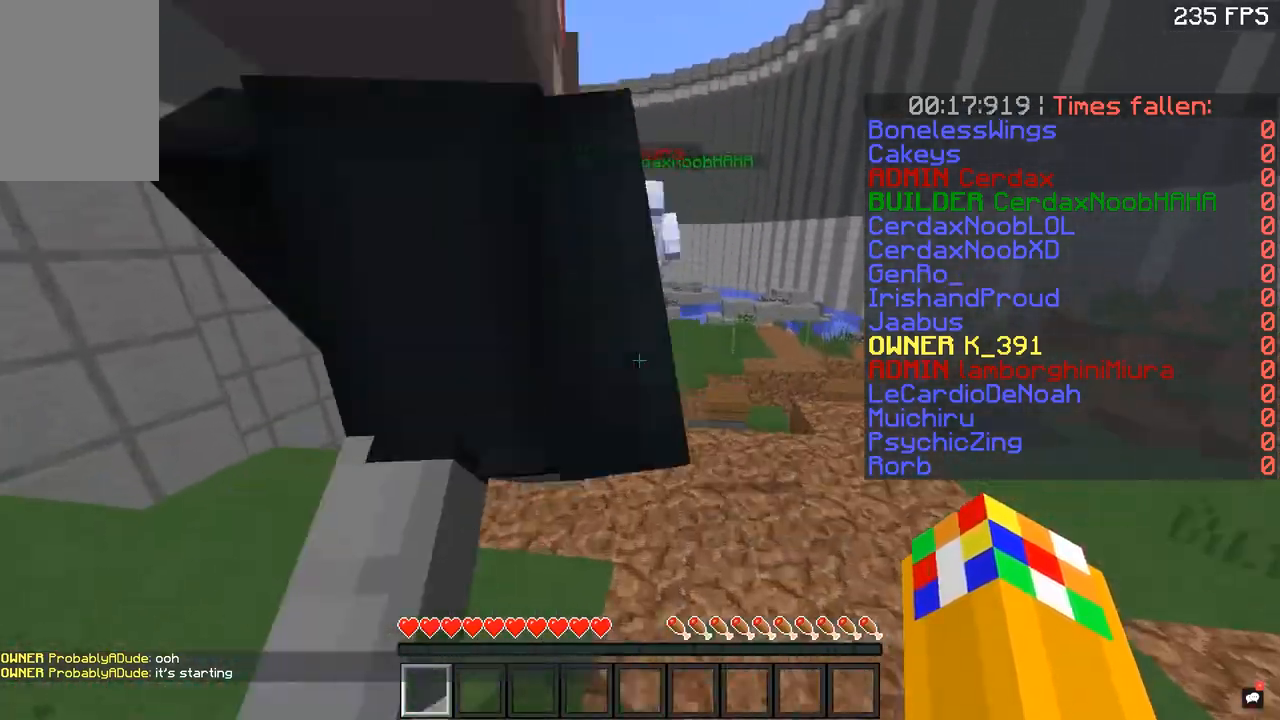
{"keys": ["space", "w"], "mouse": [], "events": [[217, "space", "up"], [300, "space", "down"]]}
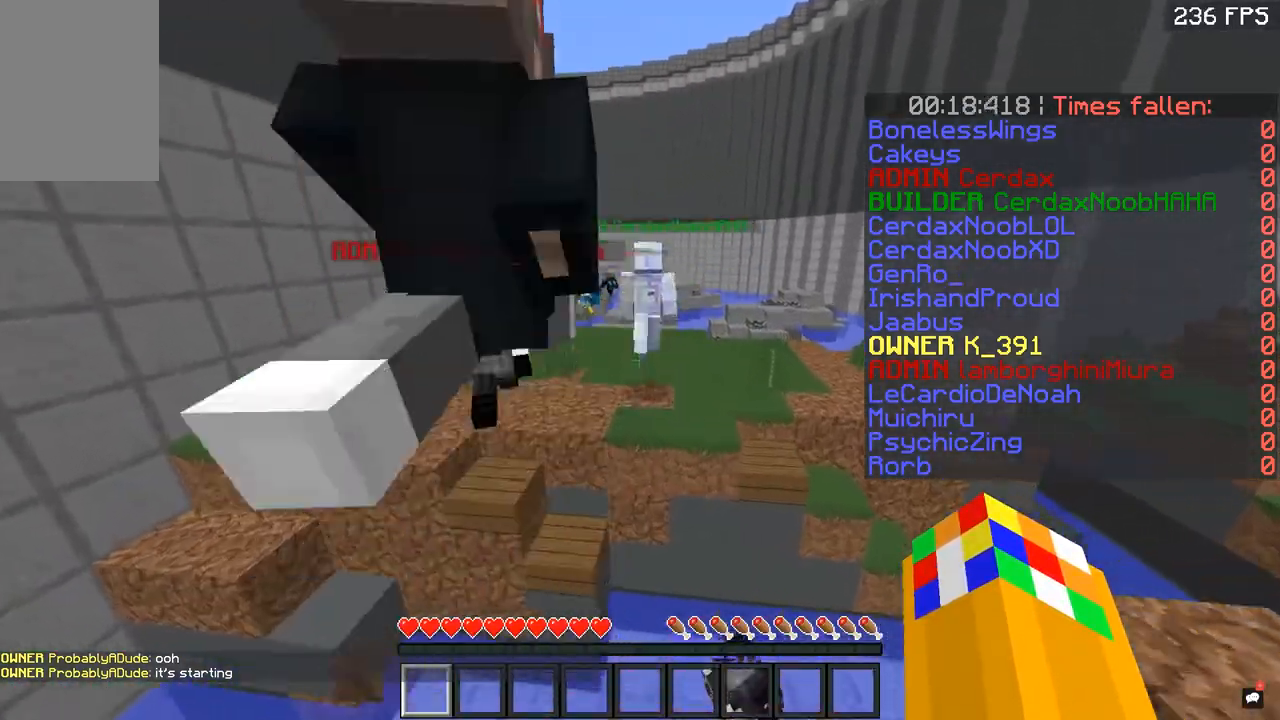
{"keys": ["space", "w"], "mouse": [], "events": [[367, "space", "up"], [451, "space", "down"]]}
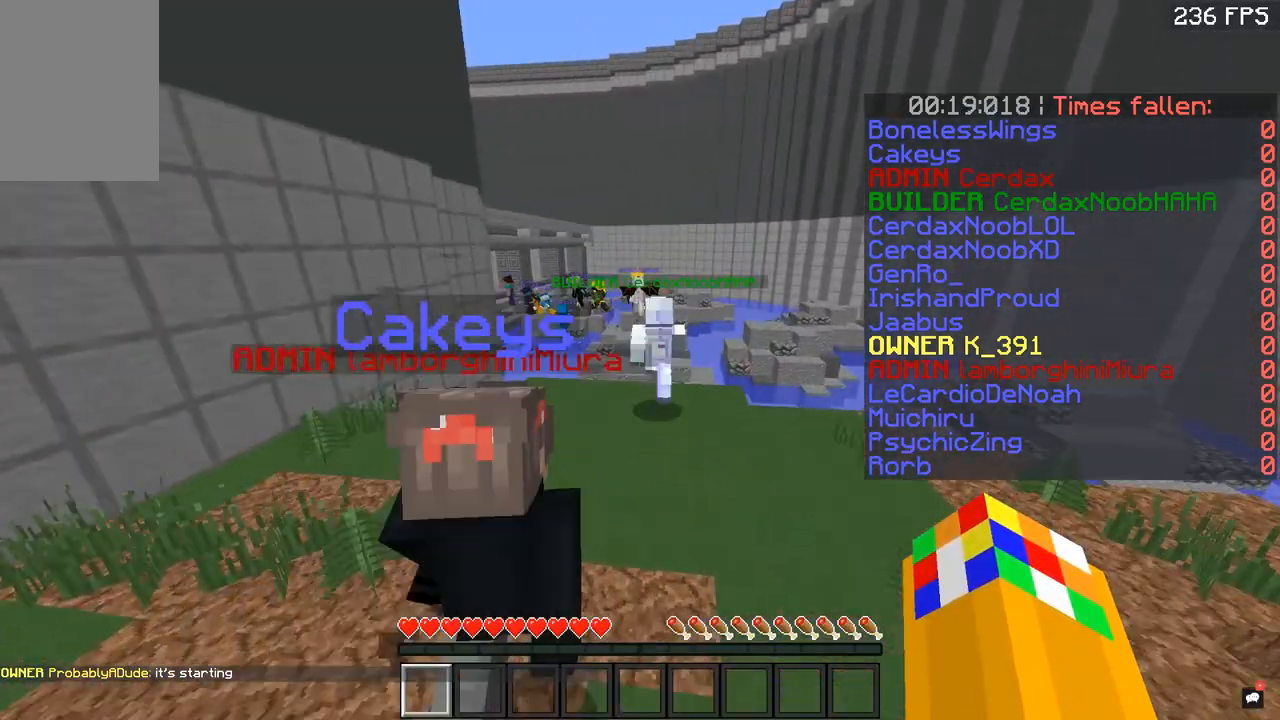
{"keys": ["space", "w"], "mouse": [], "events": []}
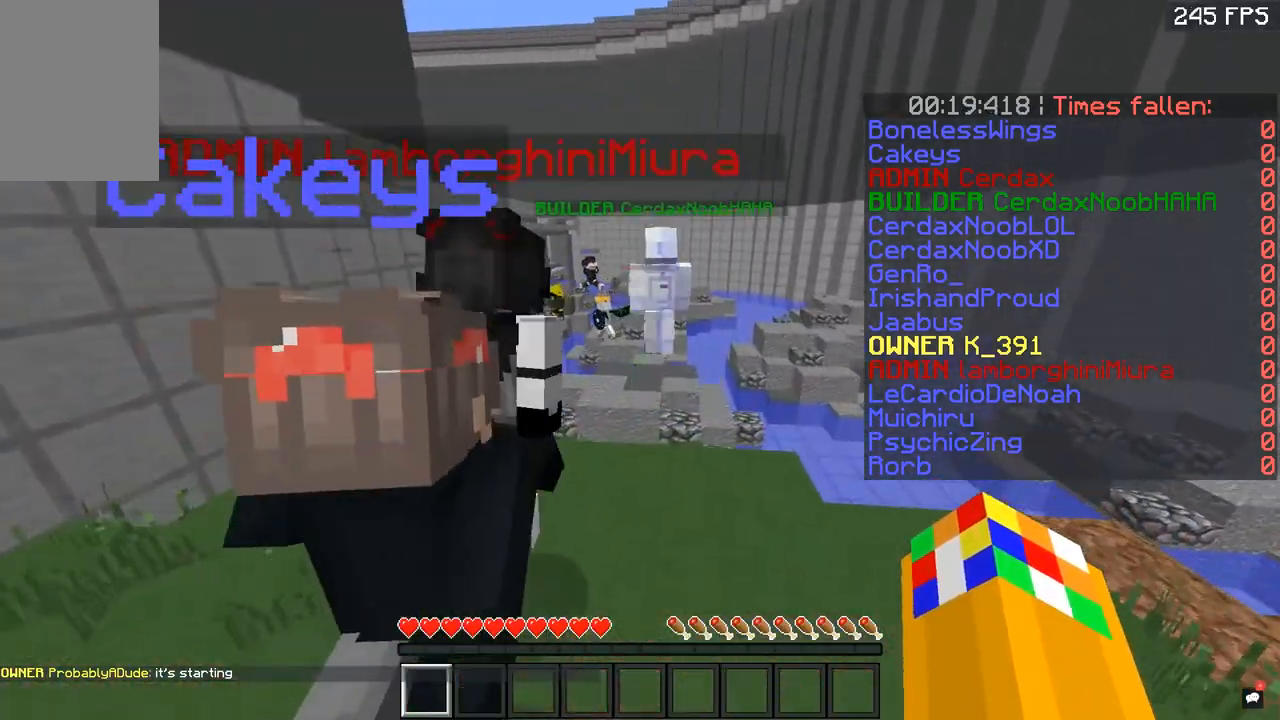
{"keys": ["w"], "mouse": [], "events": [[50, "space", "up"]]}
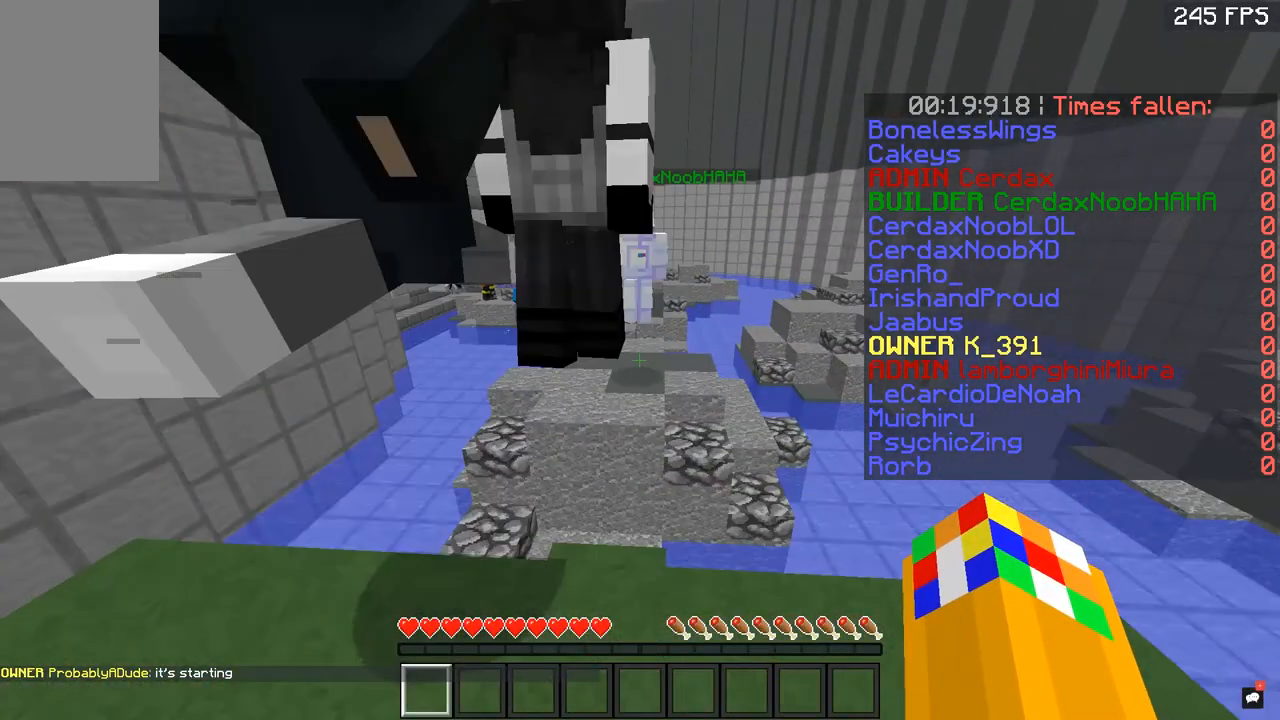
{"keys": ["d", "w"], "mouse": [], "events": [[117, "space", "down"], [250, "space", "up"], [400, "d", "down"]]}
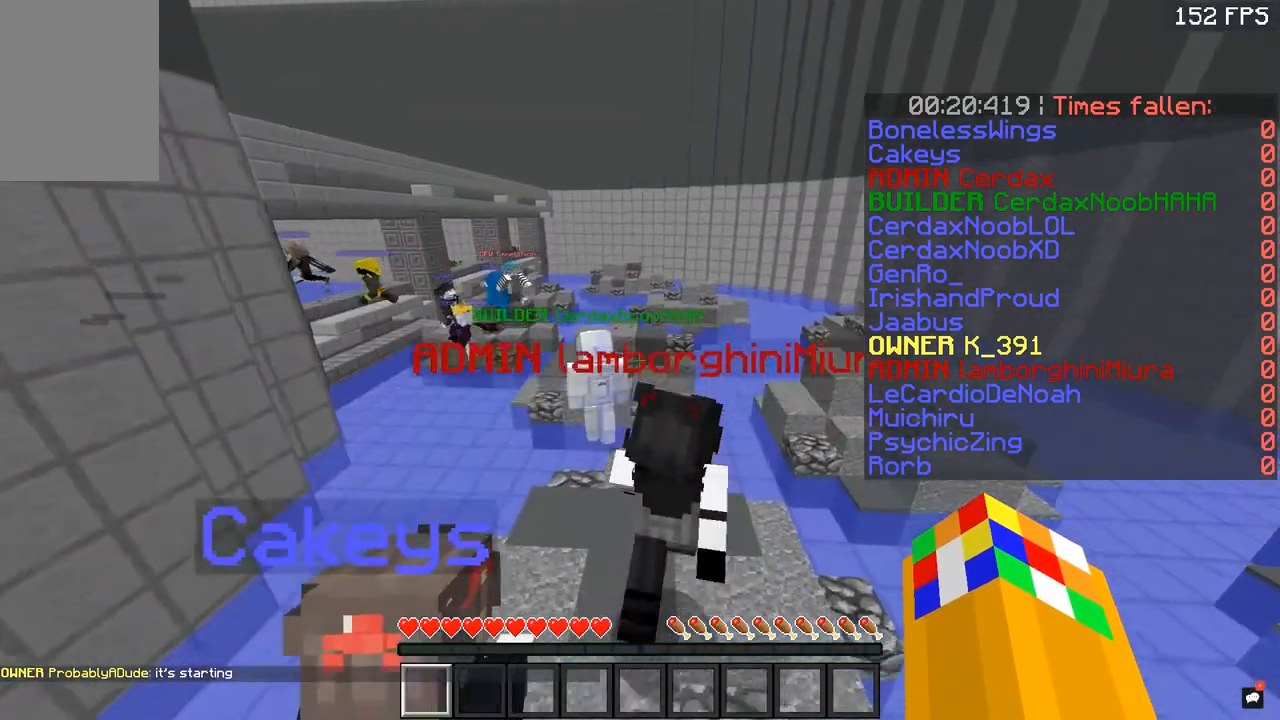
{"keys": ["a", "w"], "mouse": [], "events": [[50, "d", "up"], [100, "space", "down"], [351, "d", "down"], [451, "a", "down"], [451, "d", "up"], [451, "space", "up"]]}
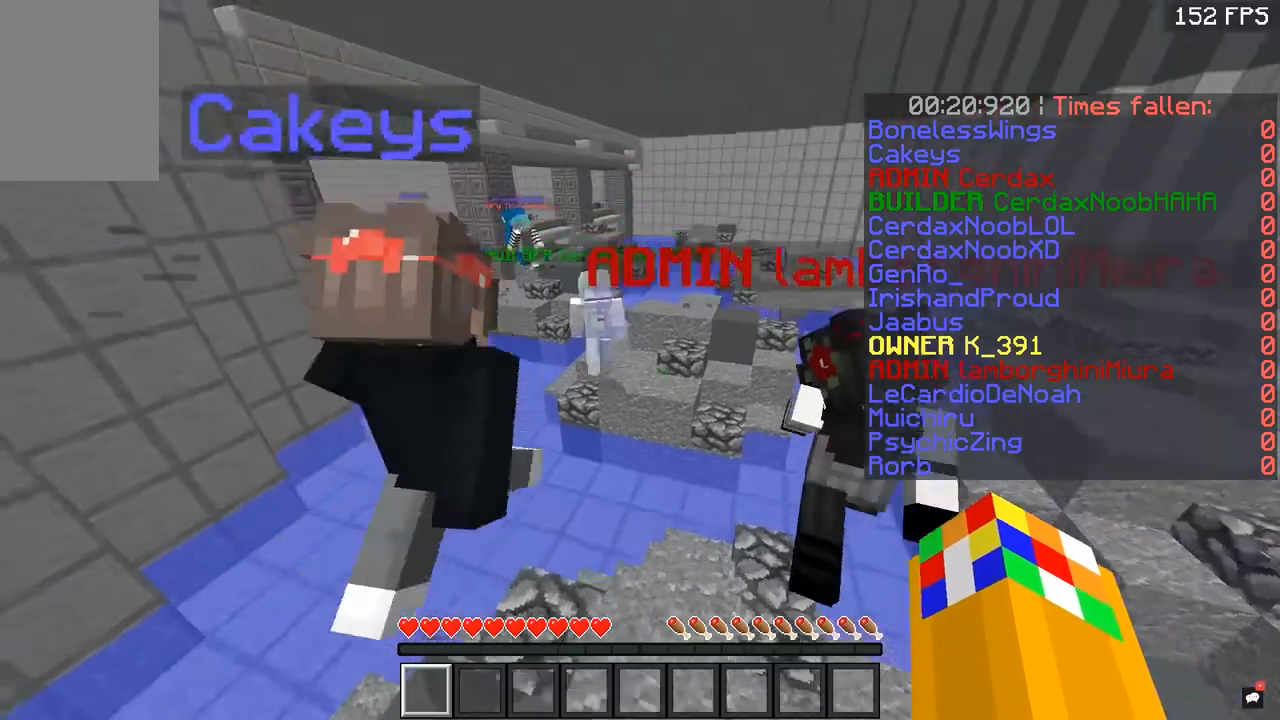
{"keys": ["space", "w"], "mouse": [], "events": [[100, "a", "up"], [150, "space", "down"]]}
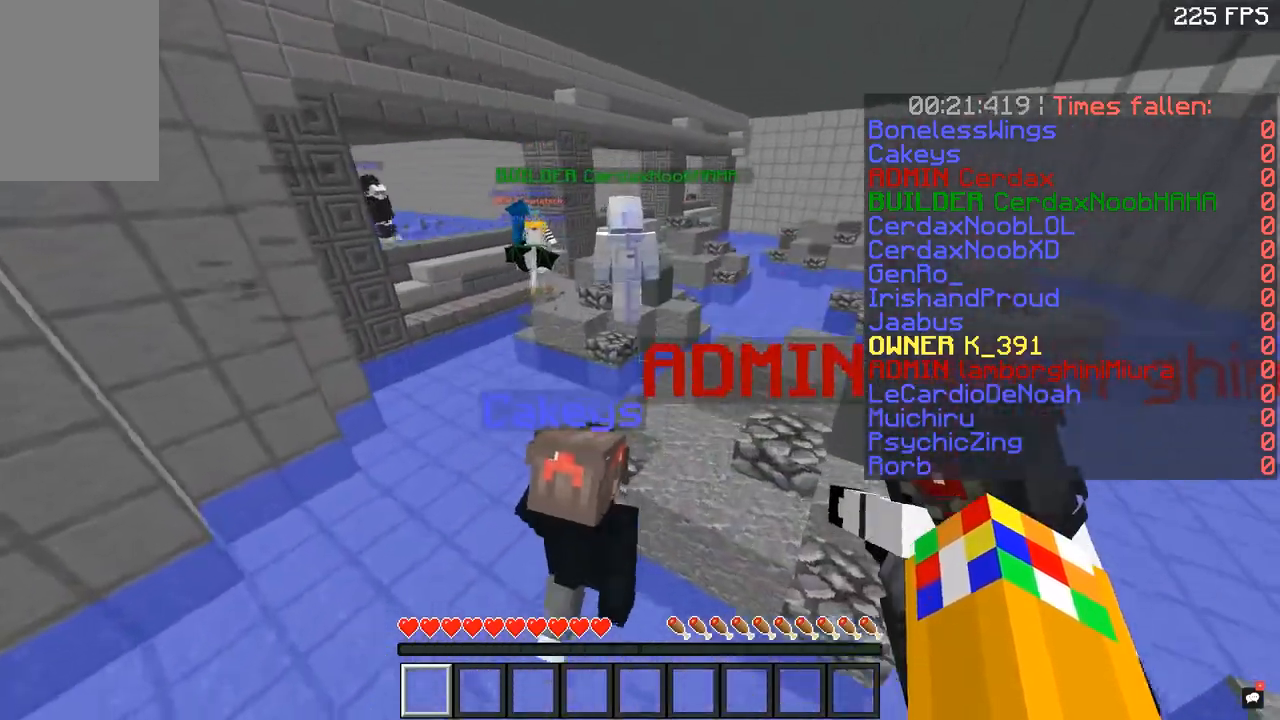
{"keys": ["space", "w"], "mouse": [], "events": [[50, "space", "up"], [351, "space", "down"]]}
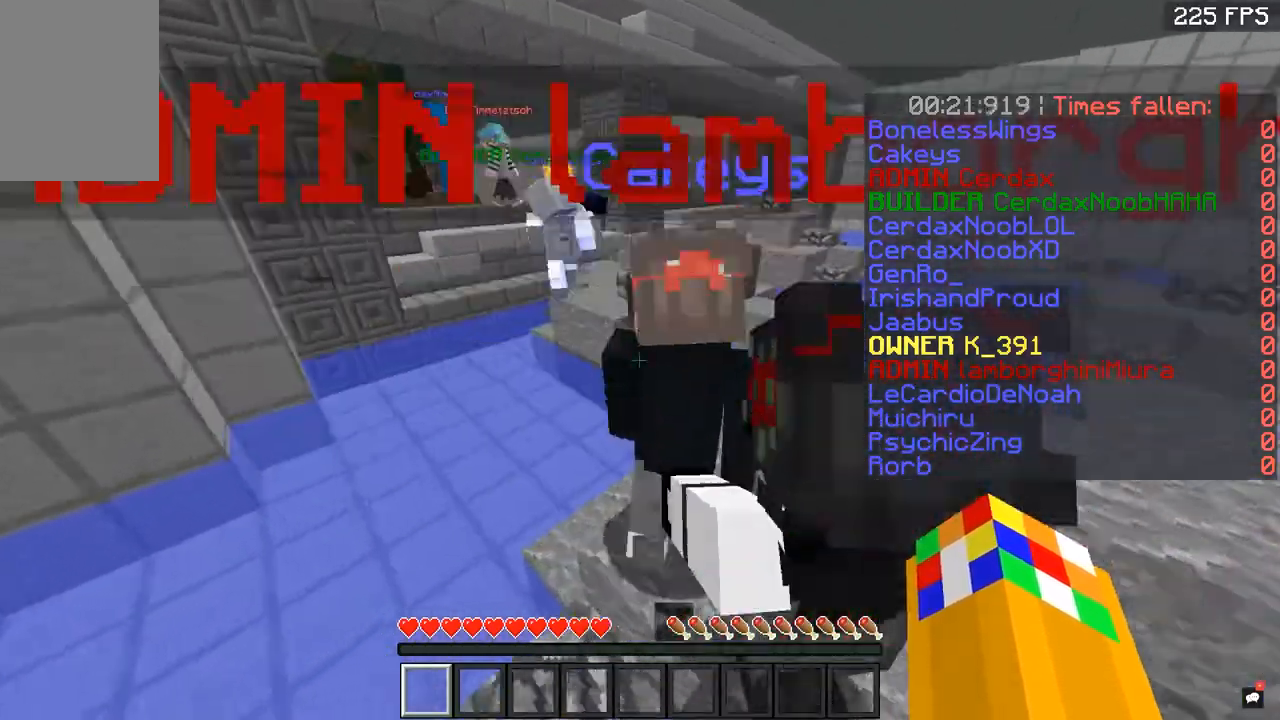
{"keys": ["w"], "mouse": [], "events": [[317, "space", "up"]]}
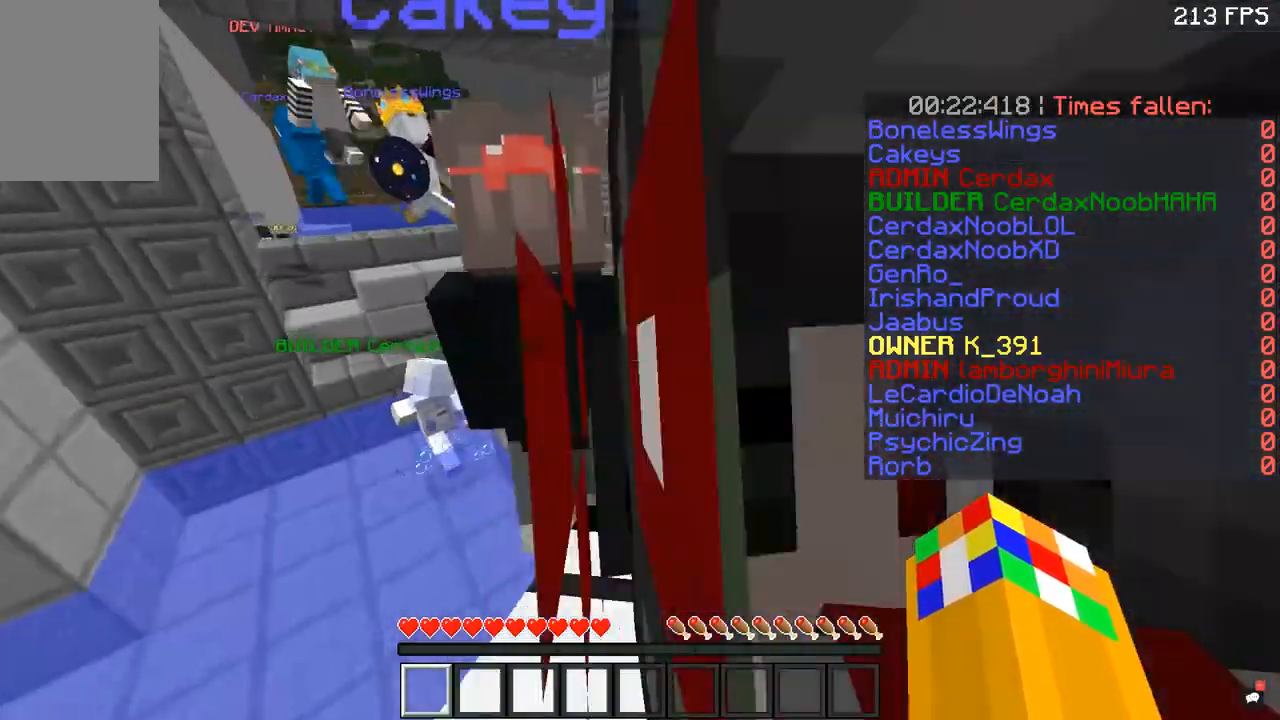
{"keys": ["a", "space", "w"], "mouse": [], "events": [[150, "space", "down"], [451, "a", "down"]]}
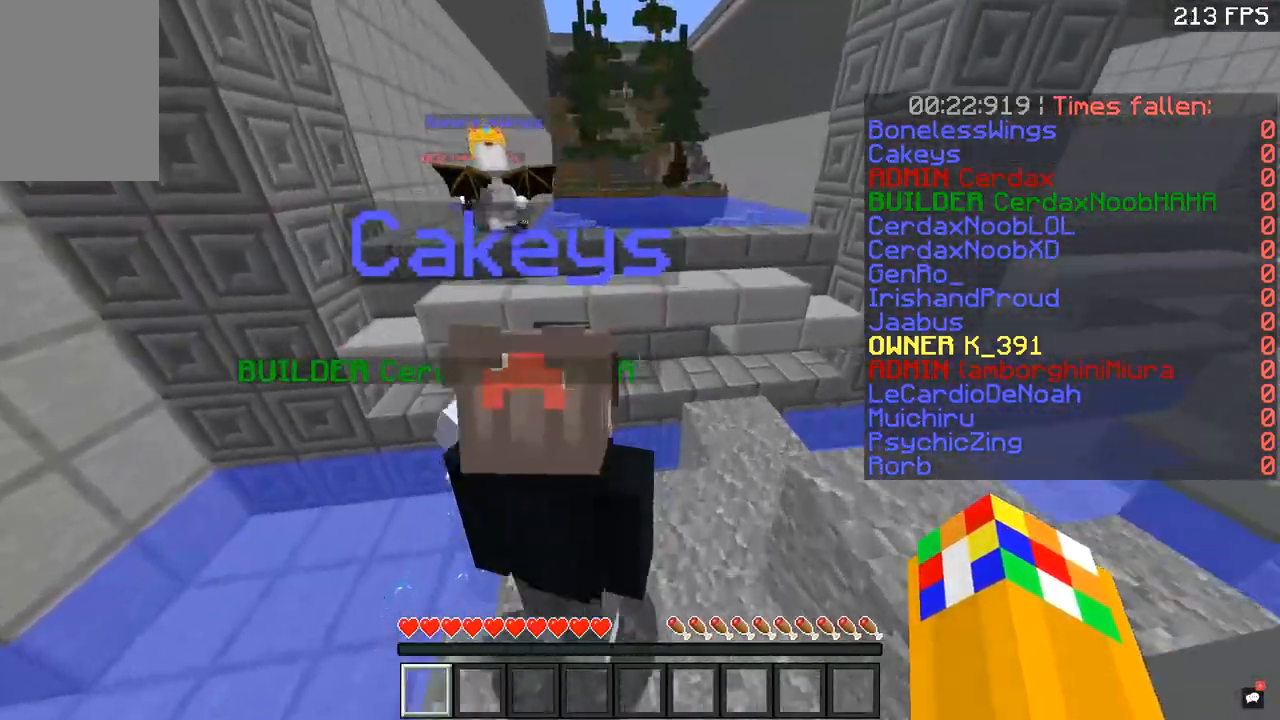
{"keys": ["space", "w"], "mouse": [], "events": [[67, "space", "up"], [100, "a", "up"], [400, "space", "down"]]}